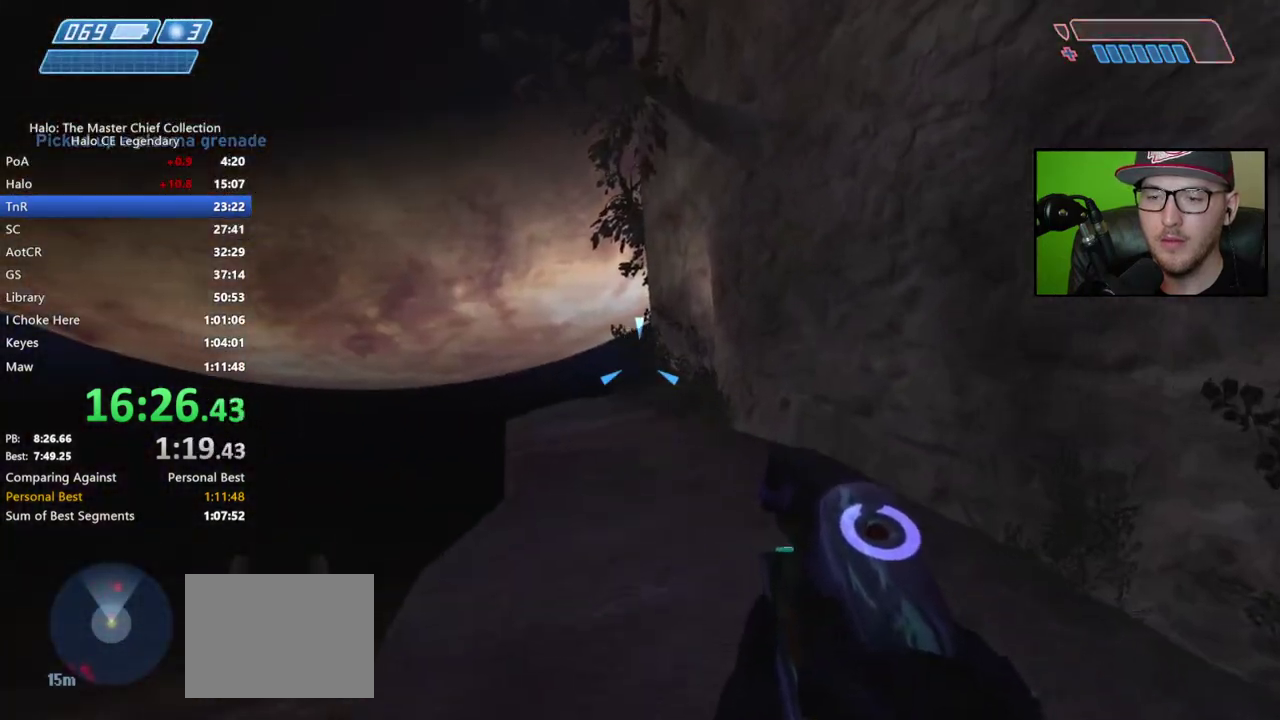
Gameplay with a controller (Xbox layout); each line is a JSON object with the inputs held at the frame after it. "events" lists button and stick changes between this image and that frame as [ms after this image, input, new state], when the widget could be followed in between. Not read: L2.
{"buttons": [], "left_stick": "up", "right_stick": "center", "events": []}
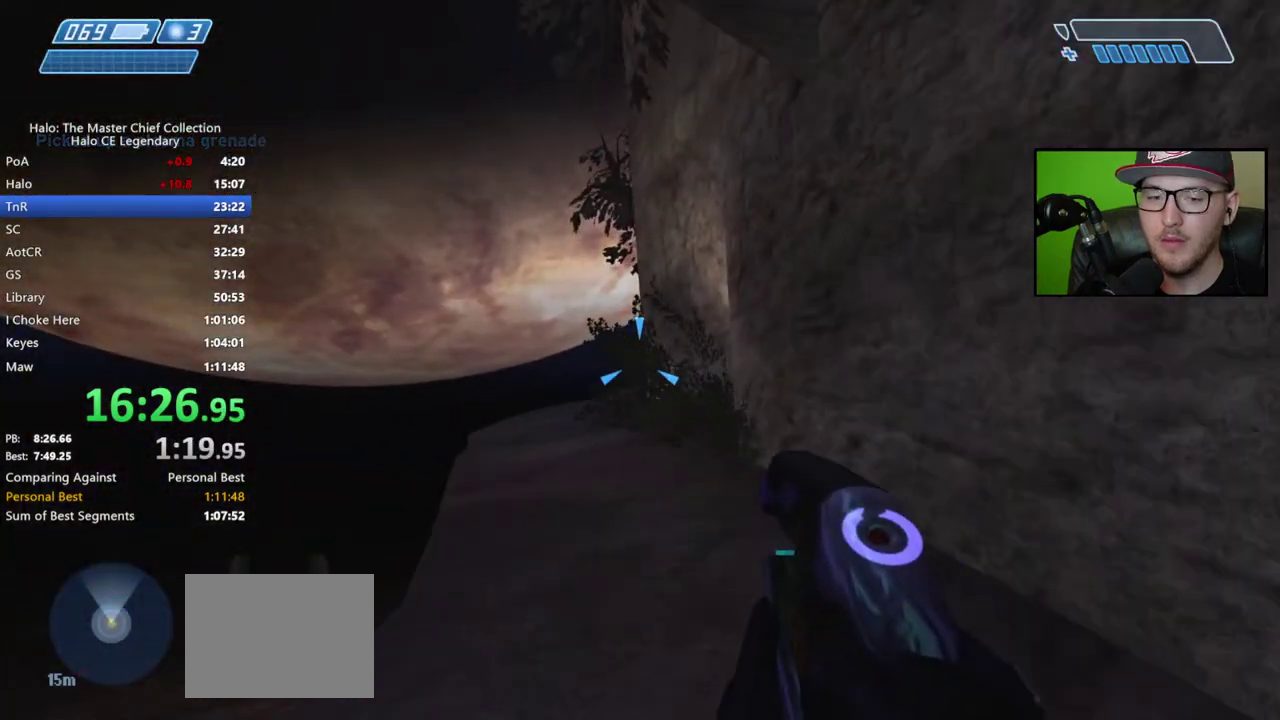
{"buttons": [], "left_stick": "up", "right_stick": "center", "events": []}
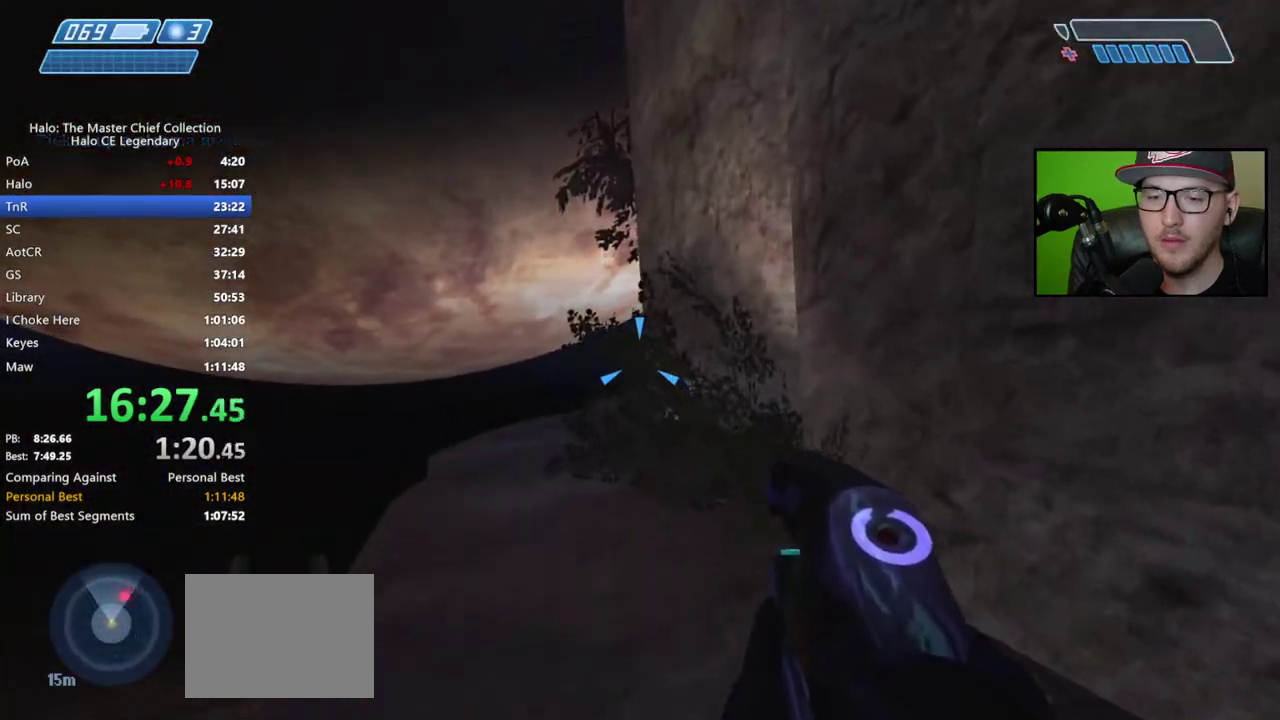
{"buttons": [], "left_stick": "up", "right_stick": "center", "events": [[233, "Y", "down"], [300, "Y", "up"]]}
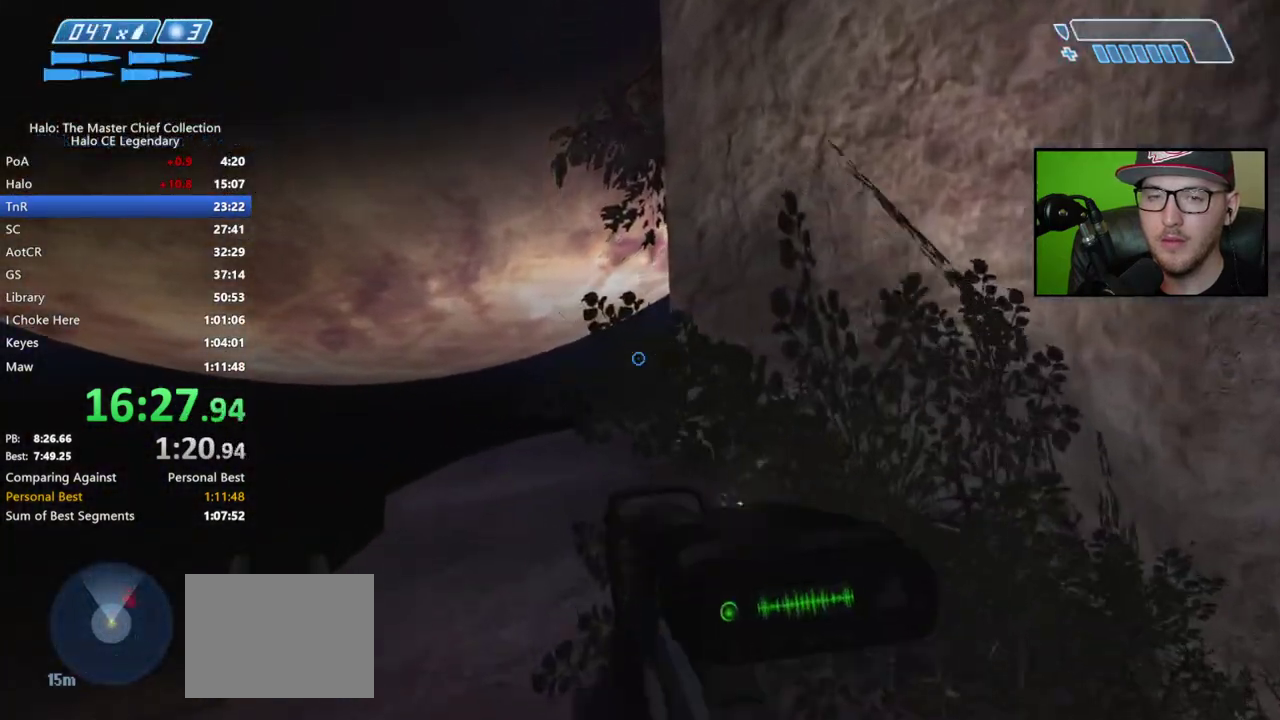
{"buttons": [], "left_stick": "up", "right_stick": "right", "events": [[133, "right_stick", "right"], [300, "right_stick", "center"], [400, "right_stick", "right"]]}
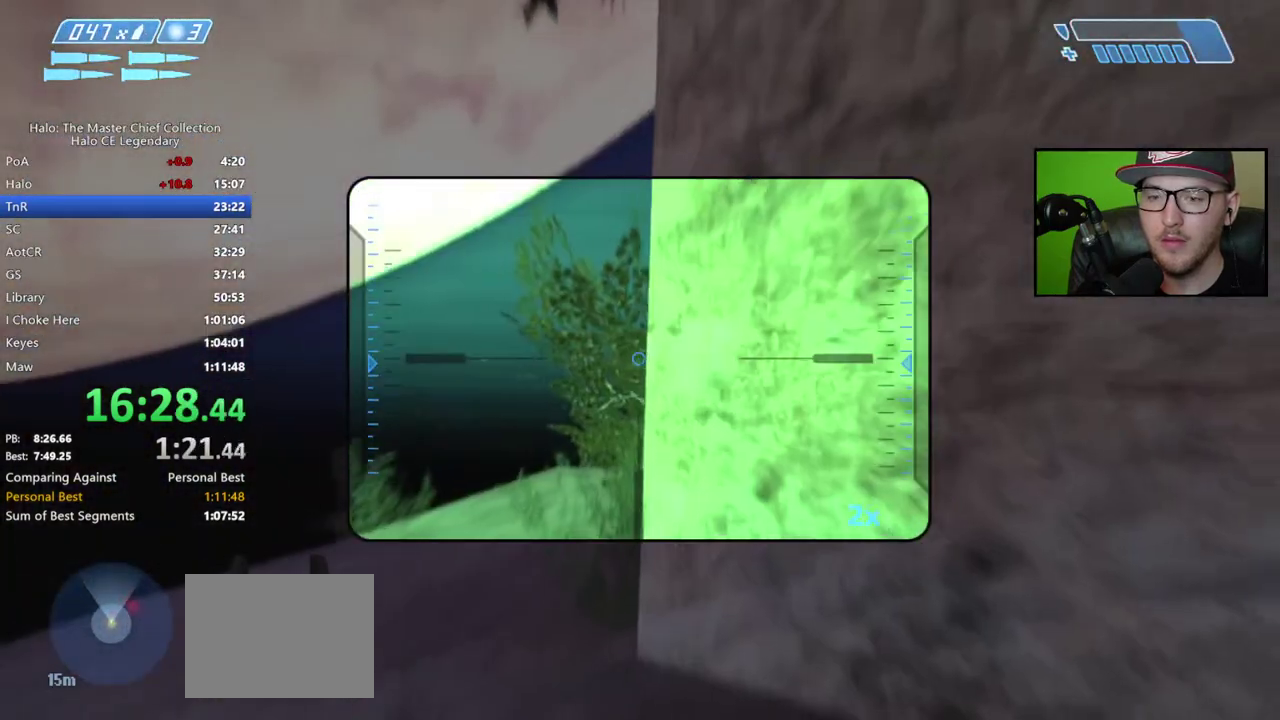
{"buttons": [], "left_stick": "up", "right_stick": "right", "events": [[133, "right_stick", "down-right"], [483, "right_stick", "right"]]}
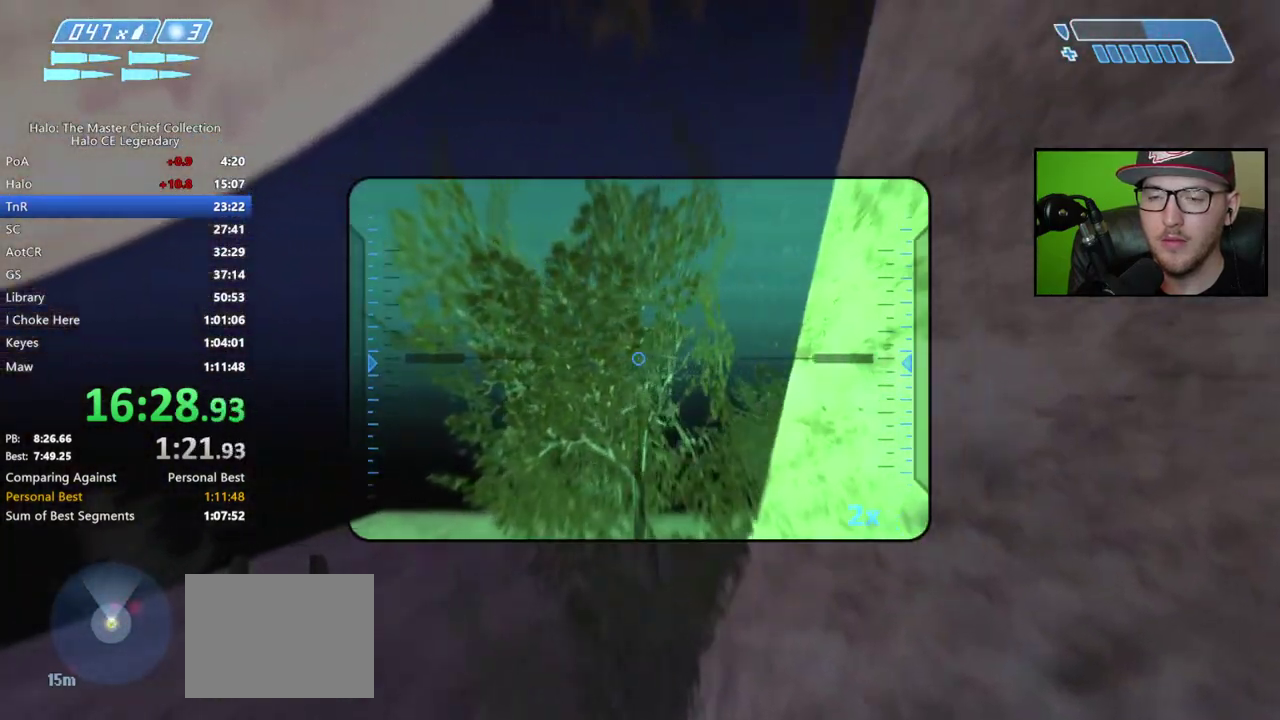
{"buttons": [], "left_stick": "up-left", "right_stick": "center", "events": [[133, "left_stick", "up-left"], [500, "right_stick", "center"]]}
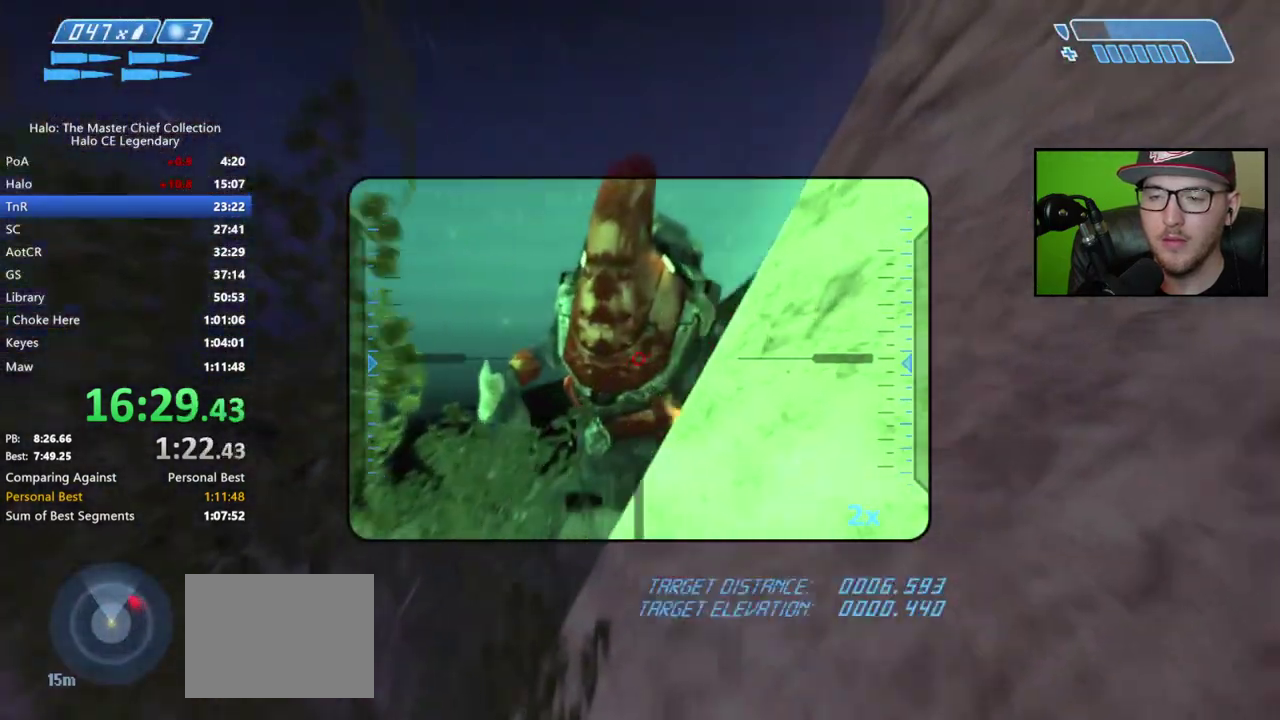
{"buttons": [], "left_stick": "up-left", "right_stick": "right", "events": [[50, "right_stick", "right"], [183, "right_stick", "center"], [383, "right_stick", "right"]]}
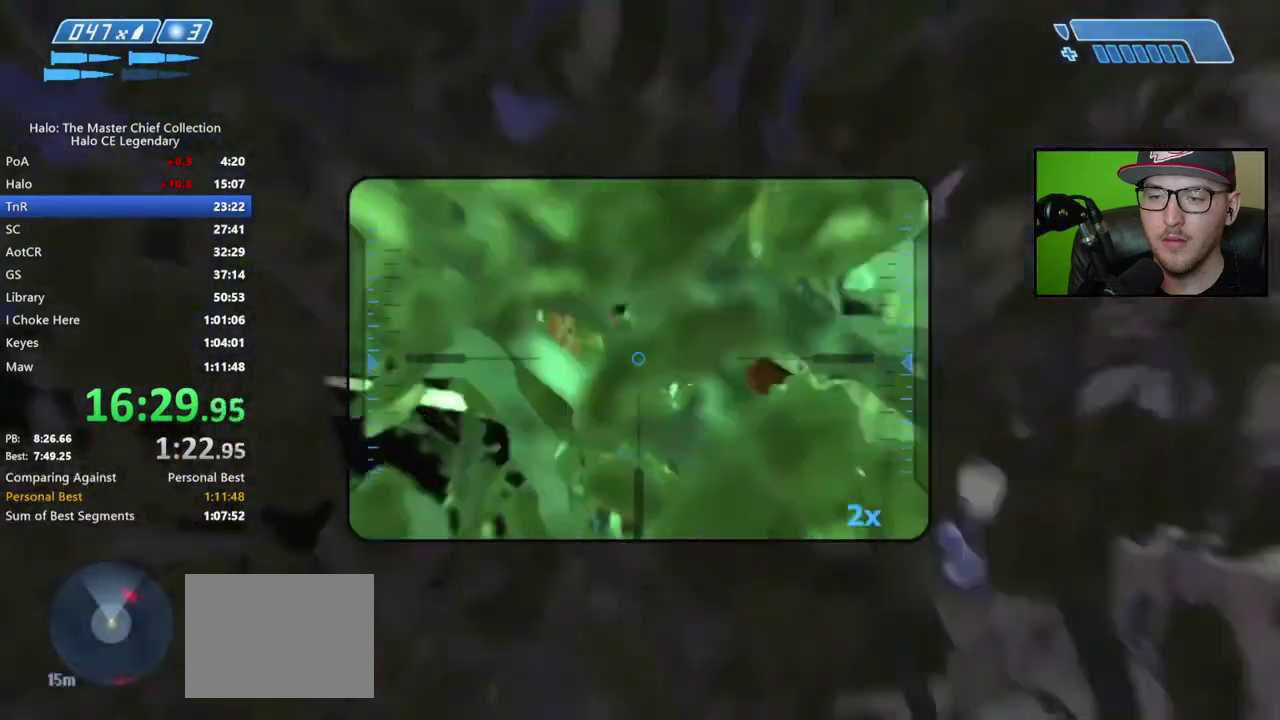
{"buttons": [], "left_stick": "up", "right_stick": "up-right", "events": [[233, "right_stick", "center"], [400, "right_stick", "up-right"], [467, "left_stick", "up"]]}
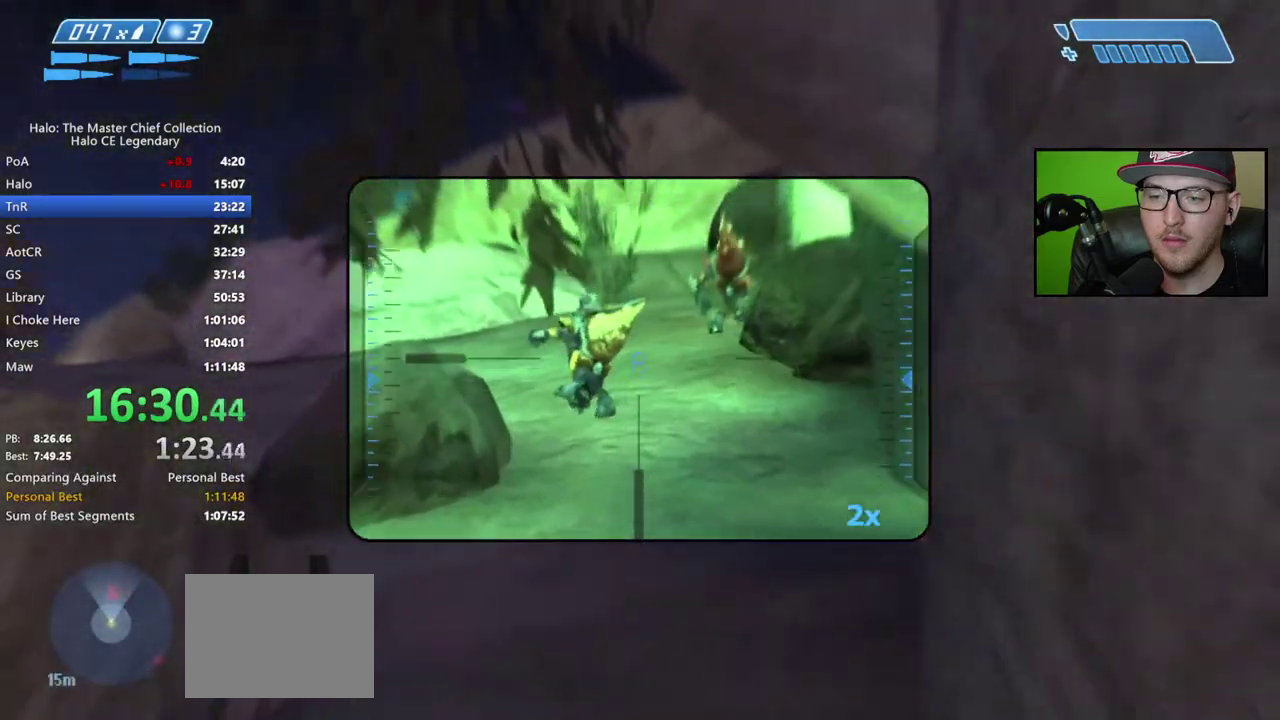
{"buttons": [], "left_stick": "up", "right_stick": "right"}
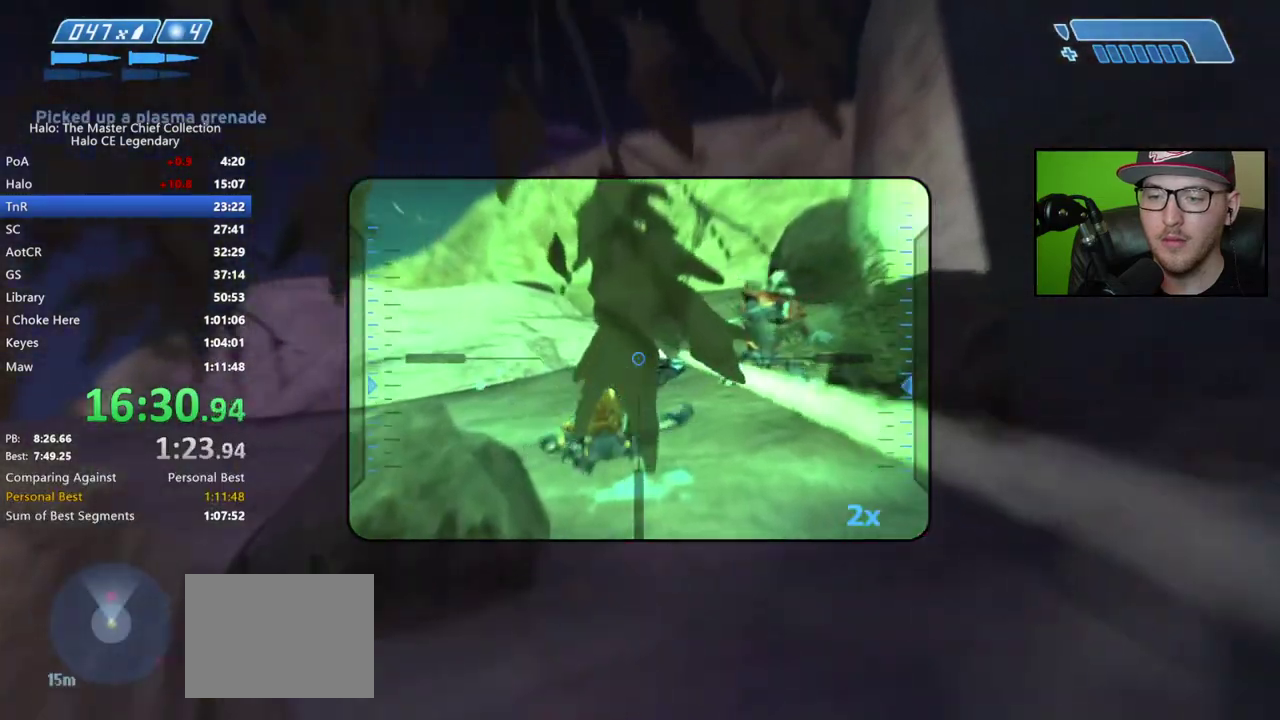
{"buttons": [], "left_stick": "up", "right_stick": "center"}
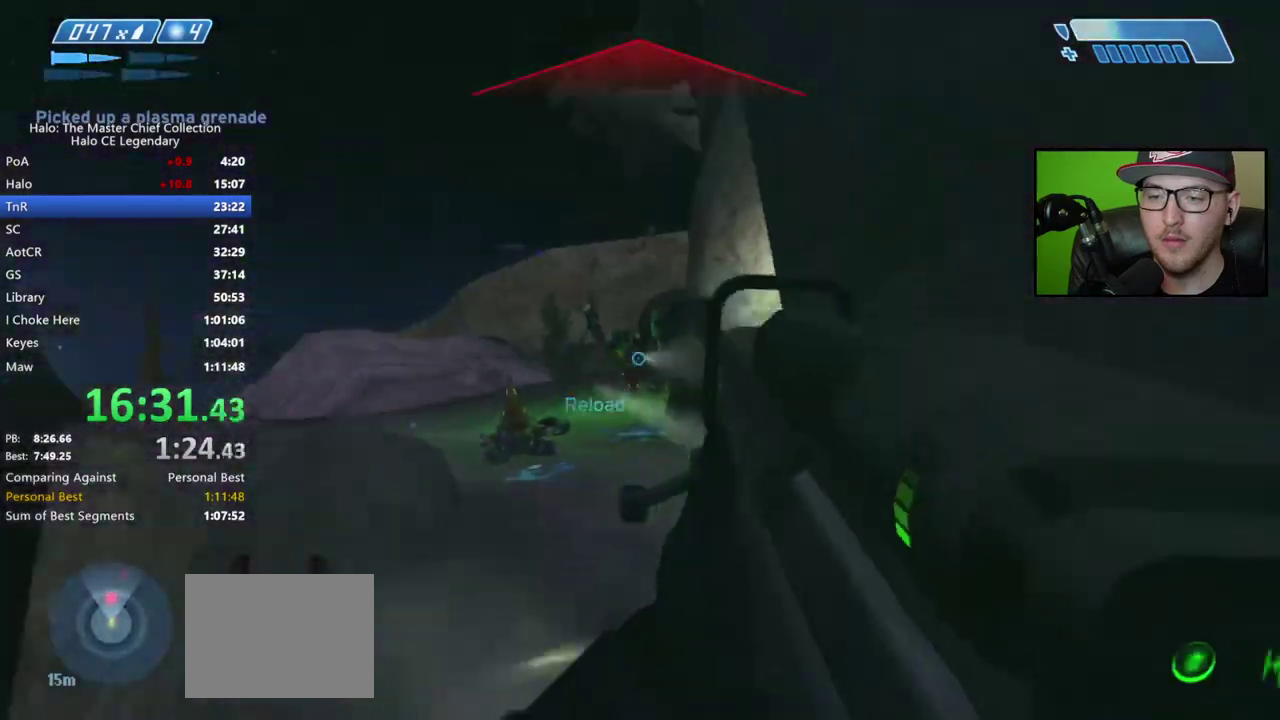
{"buttons": [], "left_stick": "up", "right_stick": "center", "events": [[150, "X", "down"], [217, "X", "up"], [267, "X", "down"], [333, "X", "up"], [417, "Y", "down"], [483, "Y", "up"]]}
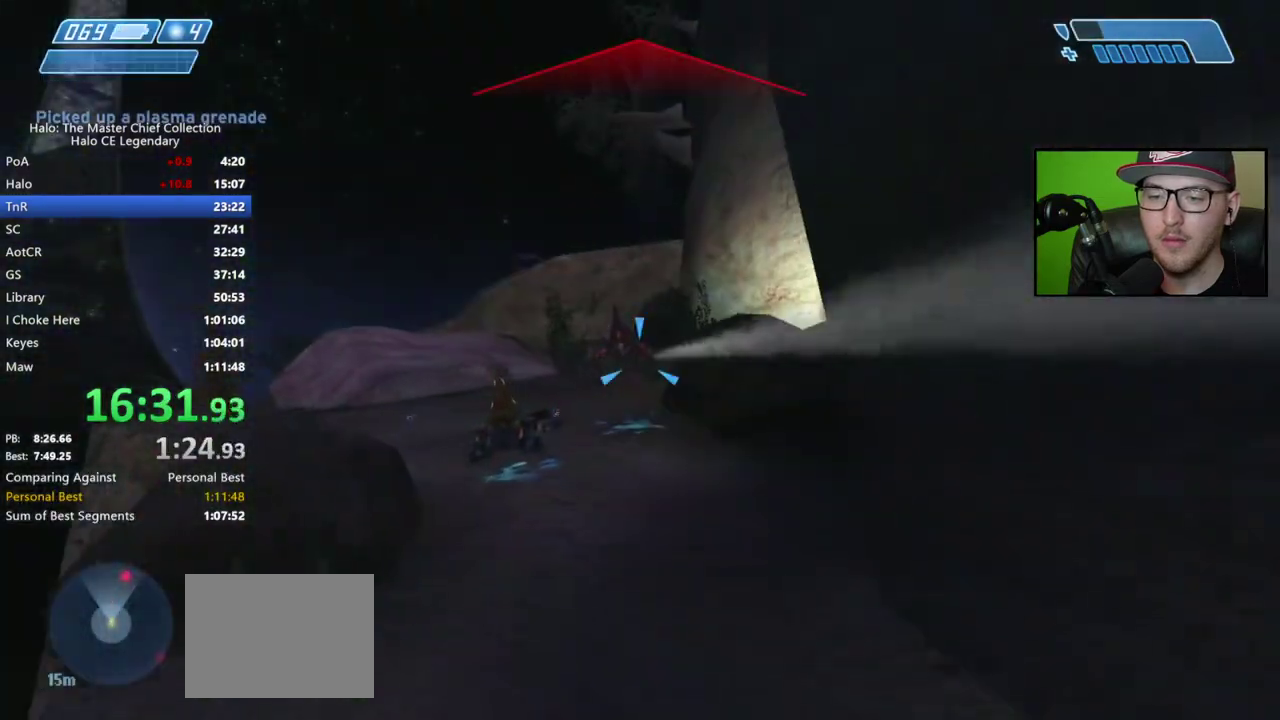
{"buttons": [], "left_stick": "up", "right_stick": "center", "events": [[367, "right_stick", "down-left"], [450, "right_stick", "center"]]}
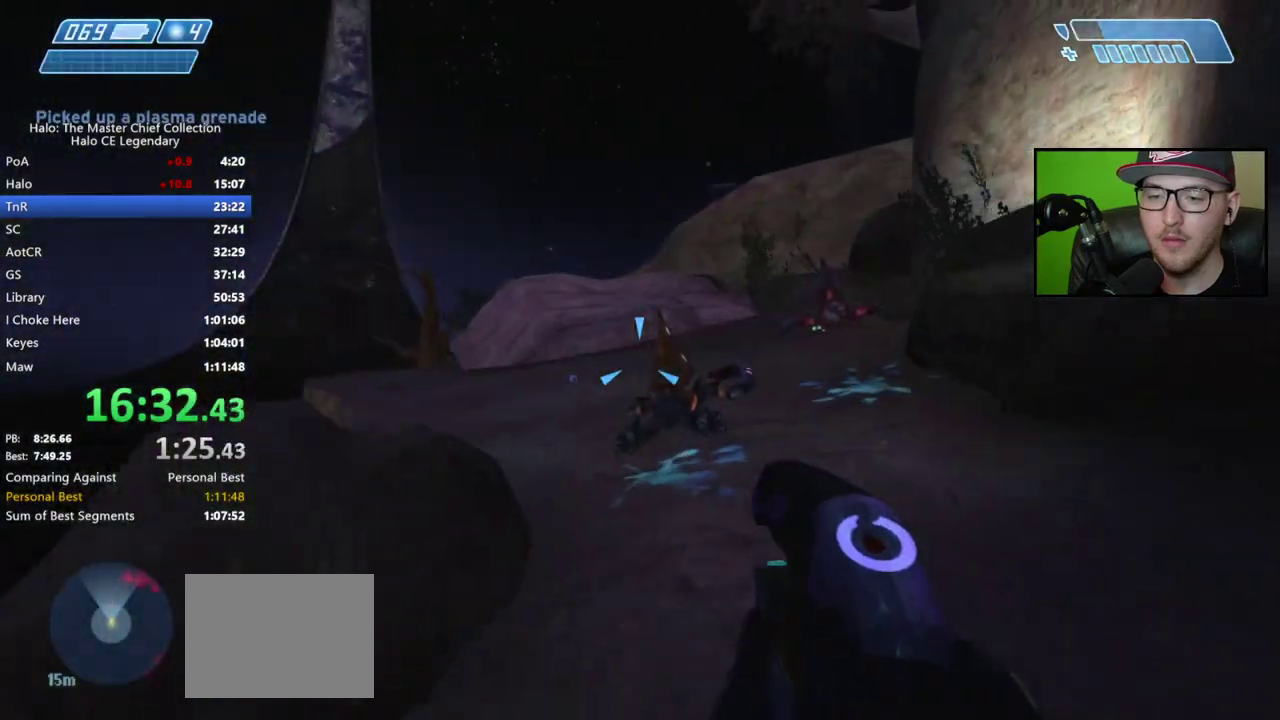
{"buttons": [], "left_stick": "up", "right_stick": "center", "events": []}
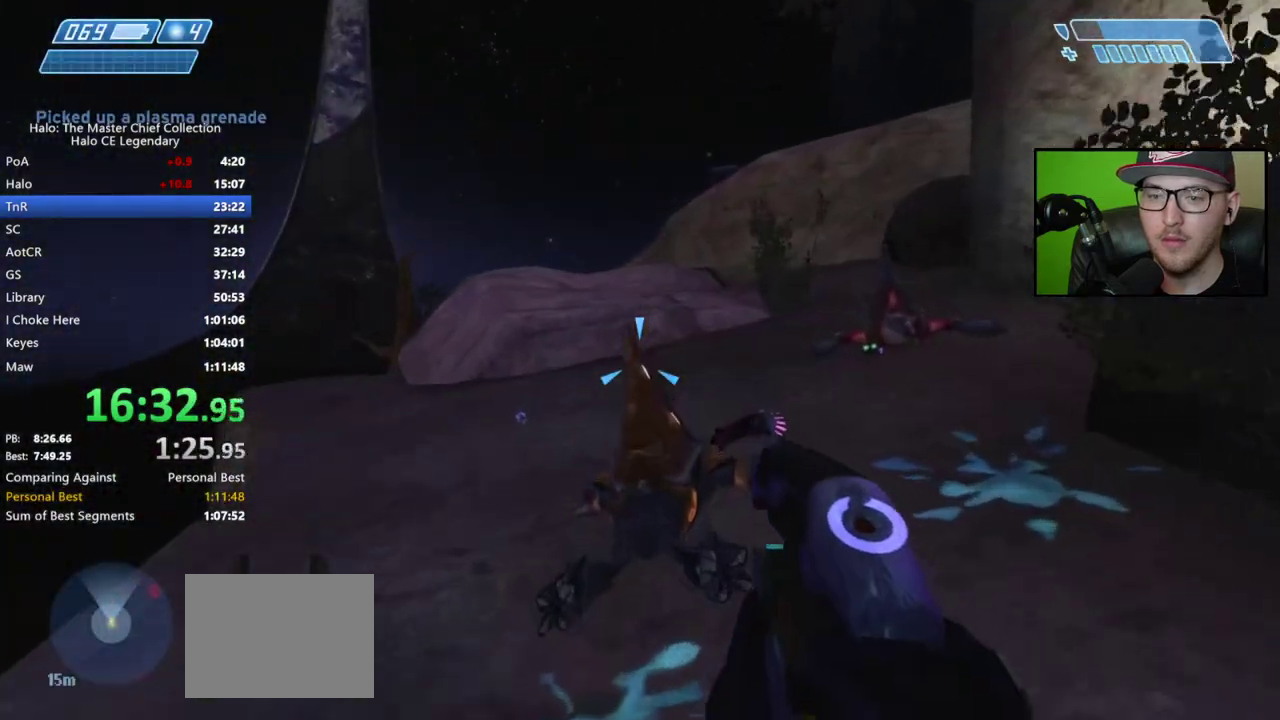
{"buttons": [], "left_stick": "up", "right_stick": "center", "events": [[167, "right_stick", "down-left"], [333, "right_stick", "center"]]}
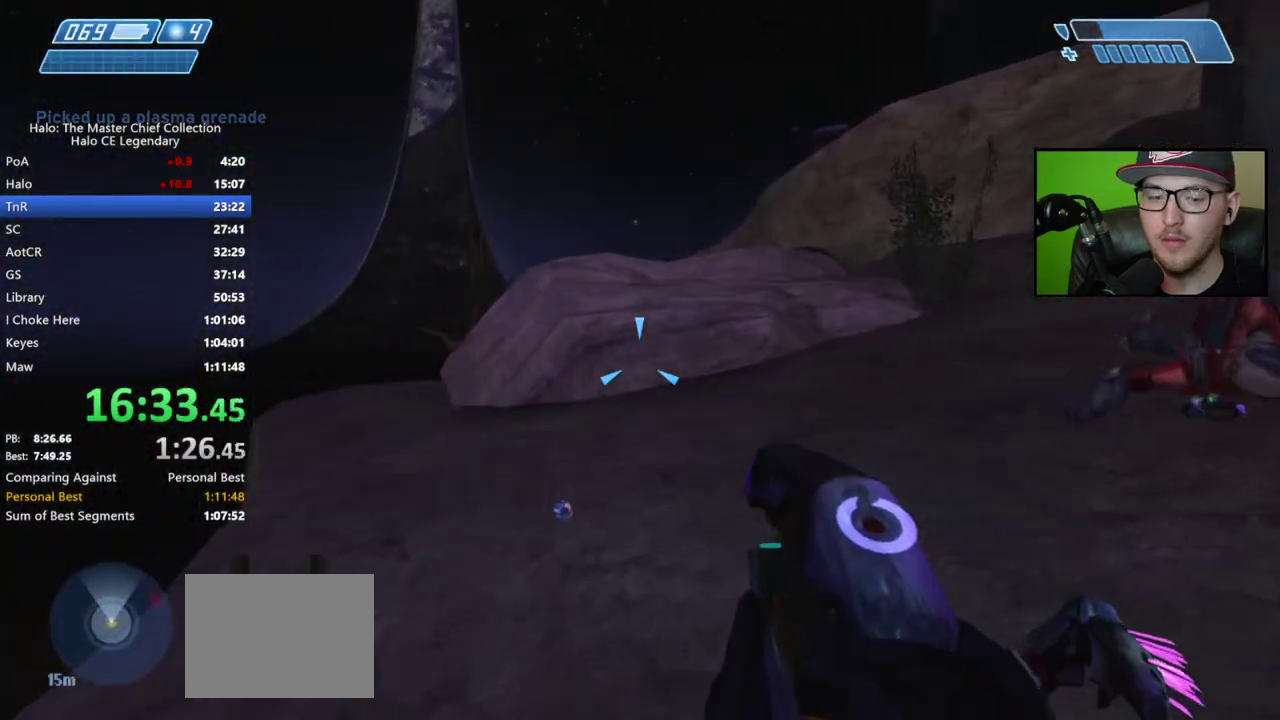
{"buttons": [], "left_stick": "up", "right_stick": "center", "events": []}
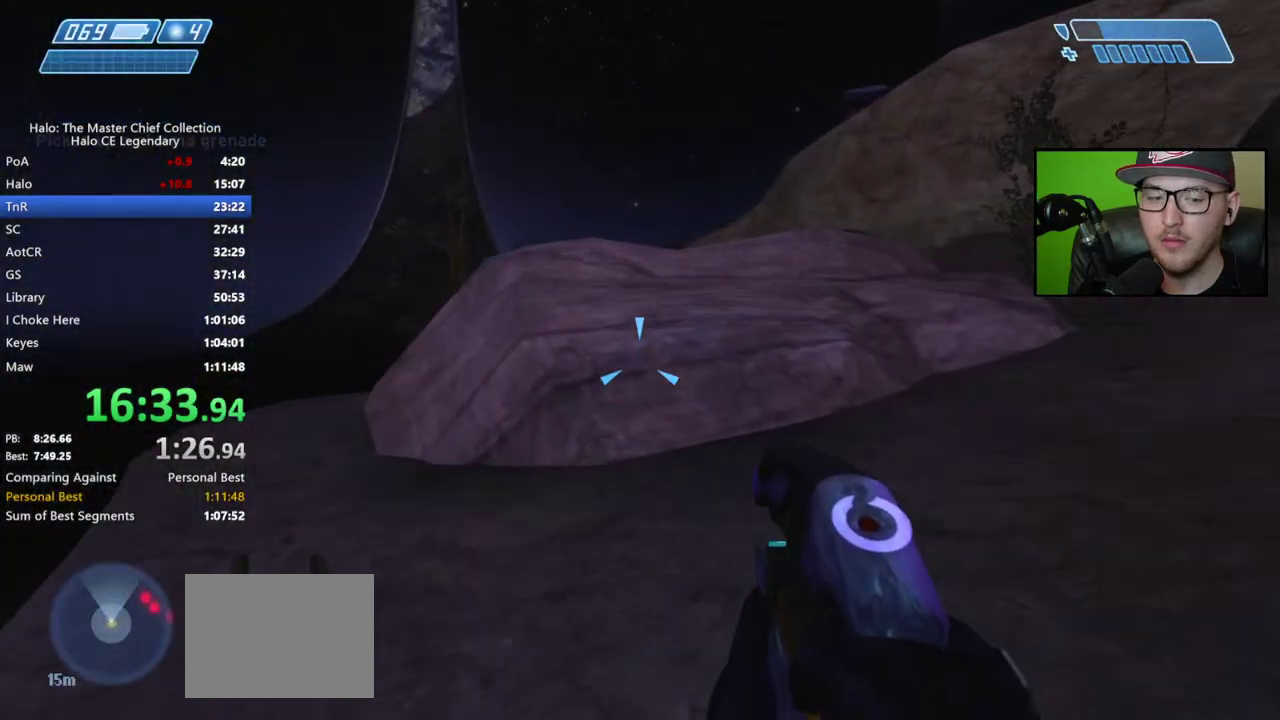
{"buttons": [], "left_stick": "up", "right_stick": "center", "events": []}
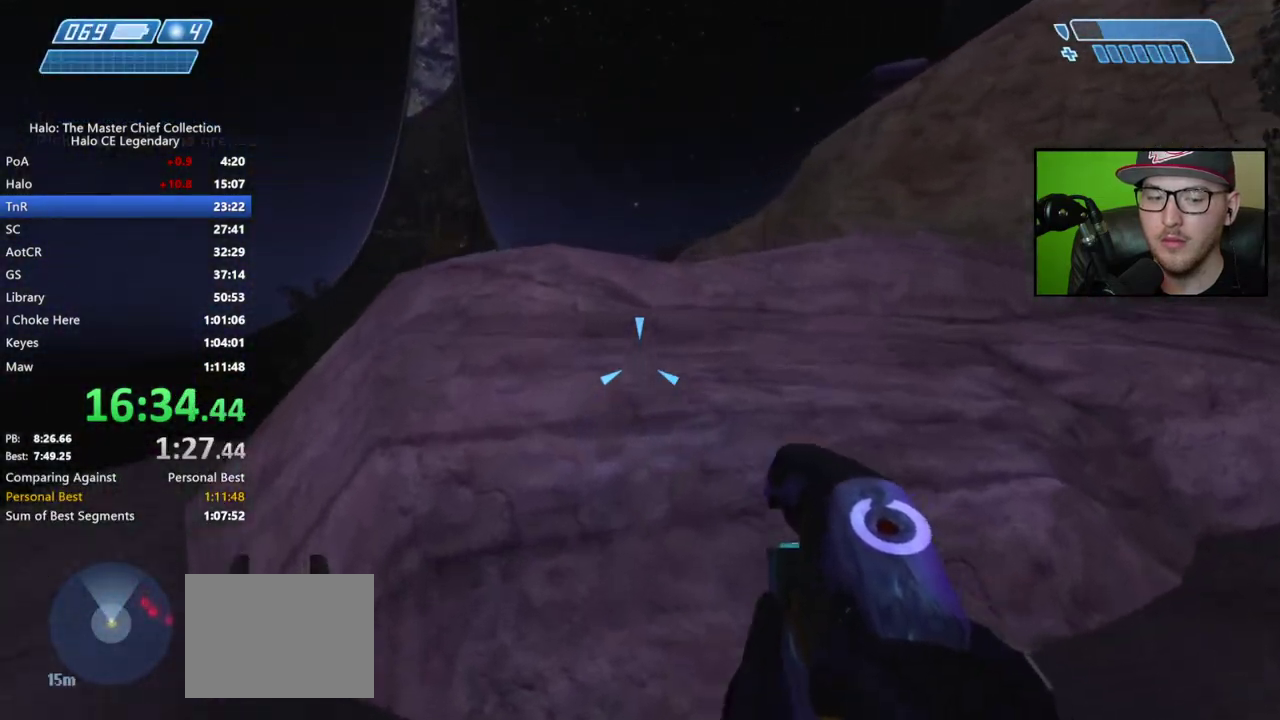
{"buttons": [], "left_stick": "up", "right_stick": "center", "events": [[17, "A", "down"], [117, "A", "up"]]}
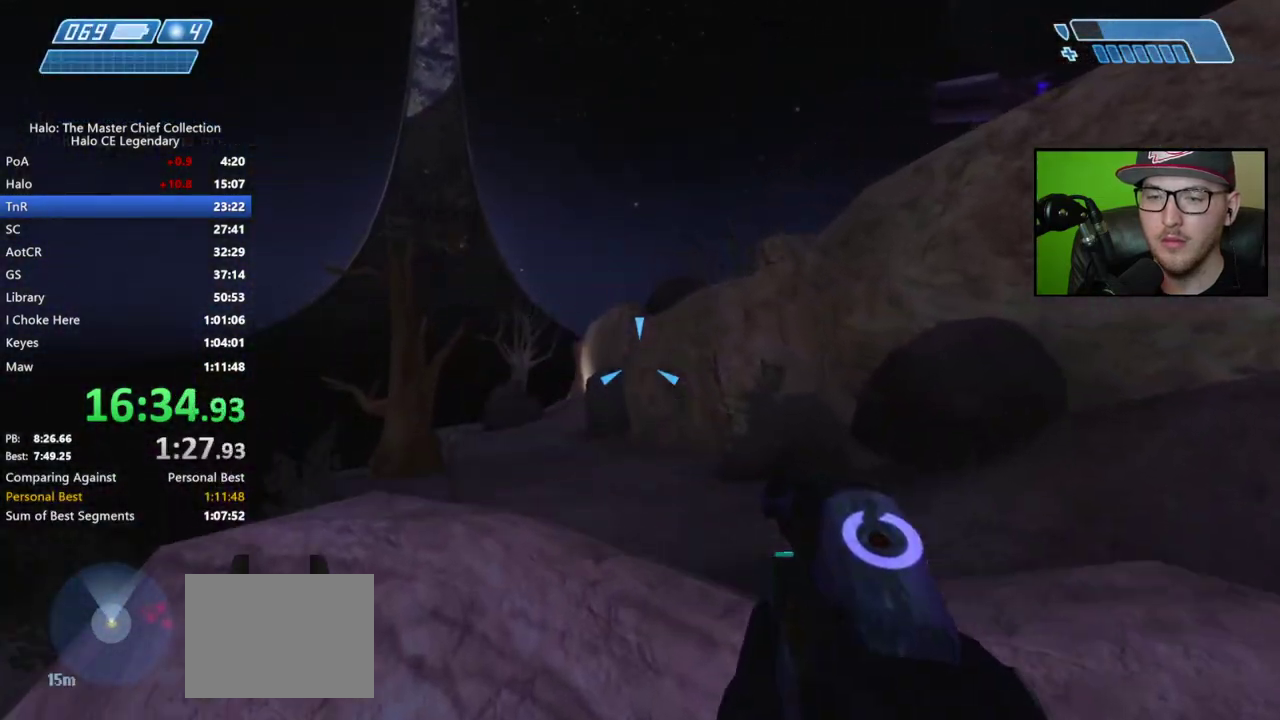
{"buttons": [], "left_stick": "up", "right_stick": "center", "events": [[200, "Y", "down"], [333, "Y", "up"]]}
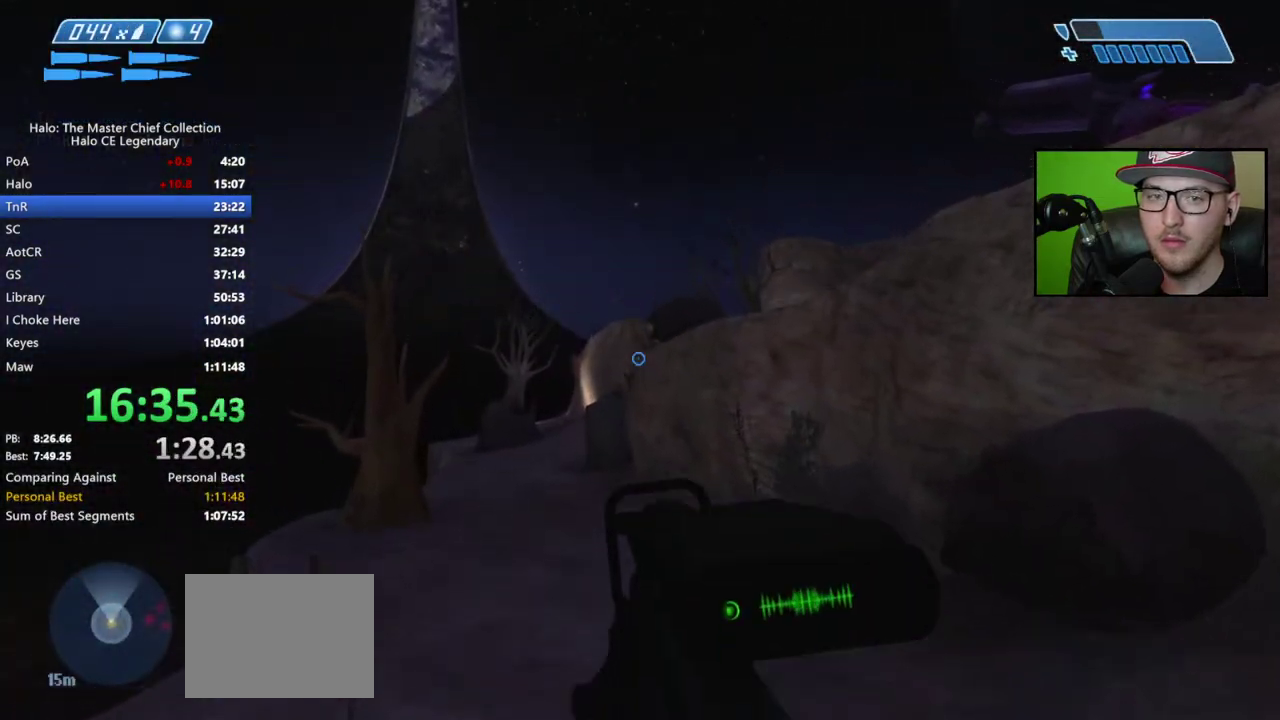
{"buttons": [], "left_stick": "up", "right_stick": "center", "events": []}
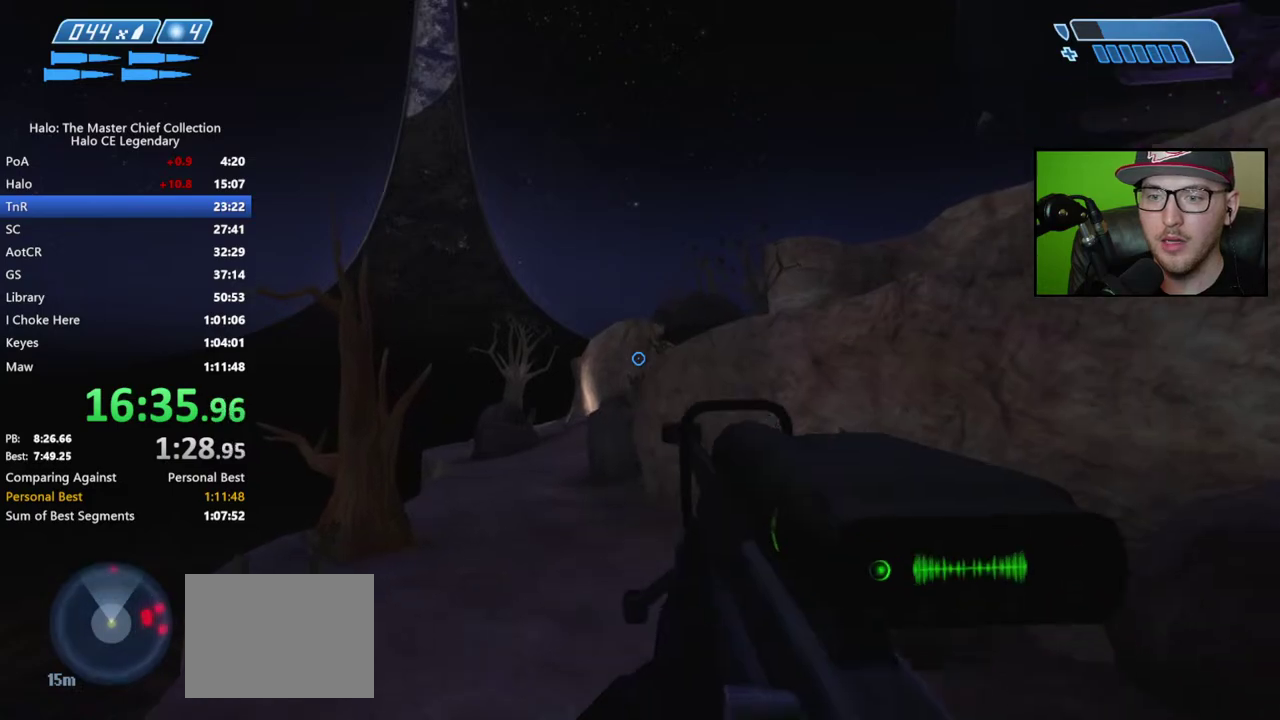
{"buttons": [], "left_stick": "up", "right_stick": "center", "events": []}
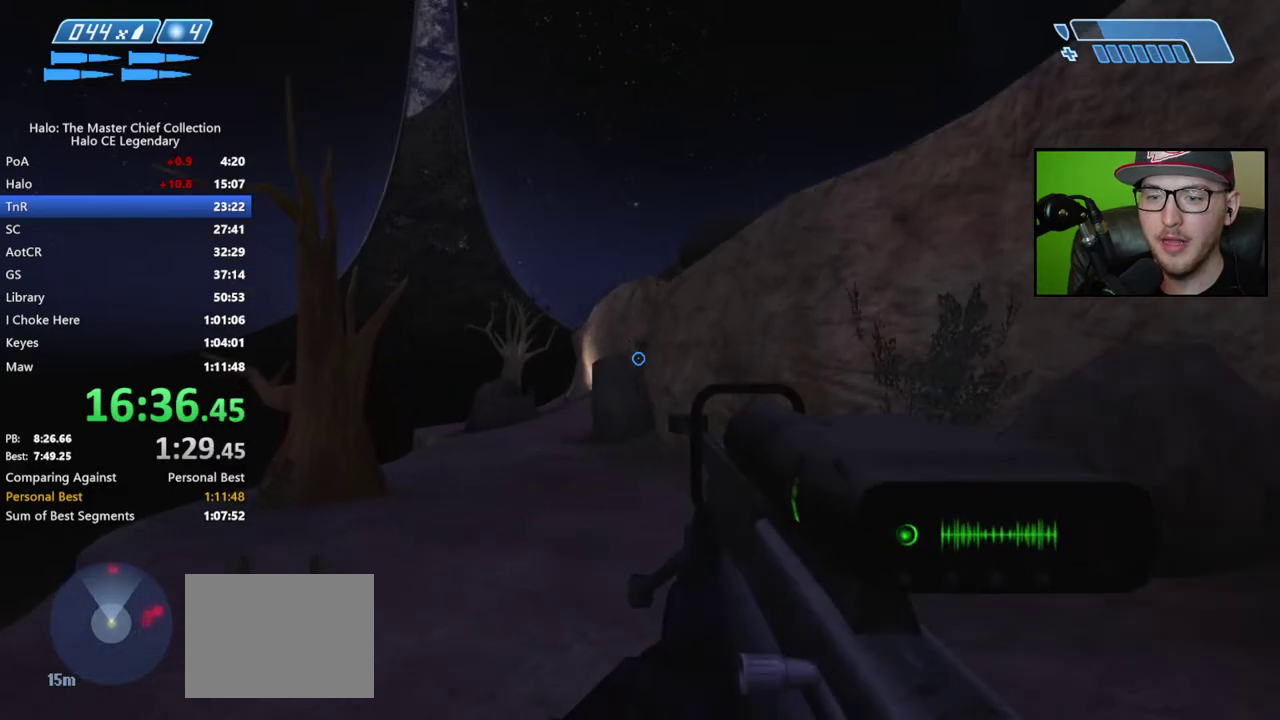
{"buttons": [], "left_stick": "up", "right_stick": "center", "events": [[50, "right_stick", "up"], [117, "right_stick", "center"]]}
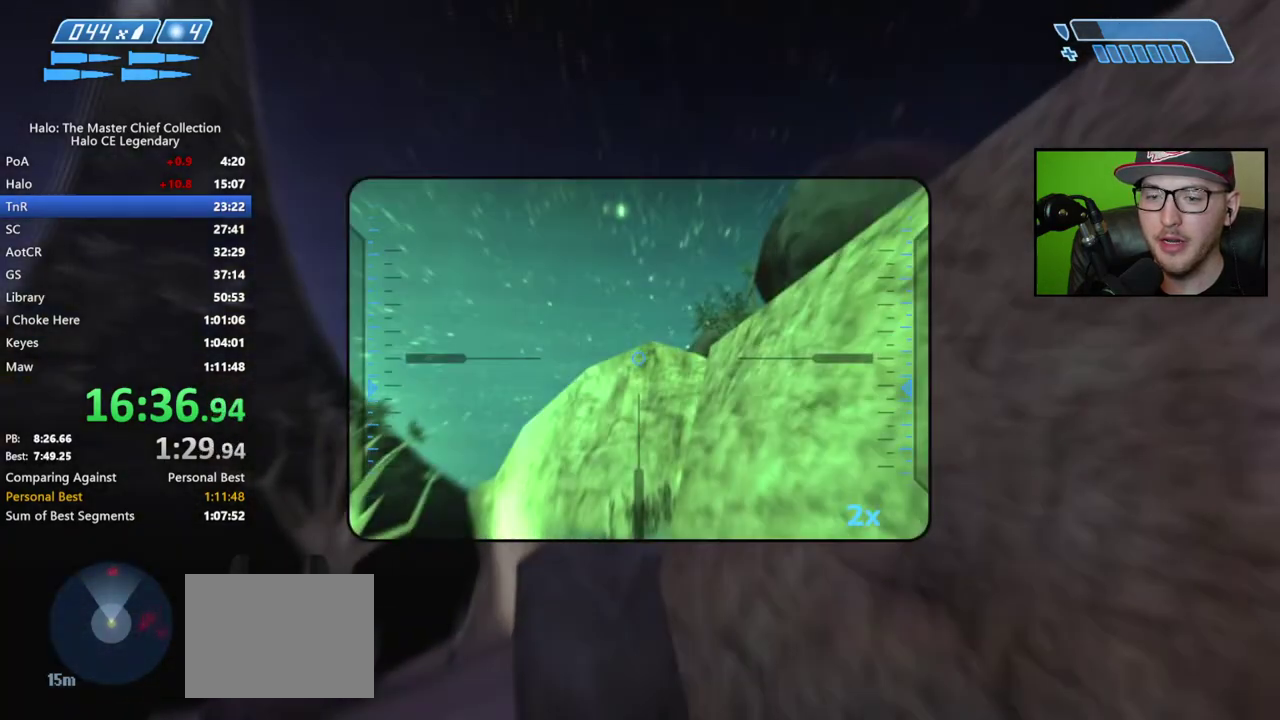
{"buttons": [], "left_stick": "up", "right_stick": "up", "events": [[217, "right_stick", "up"]]}
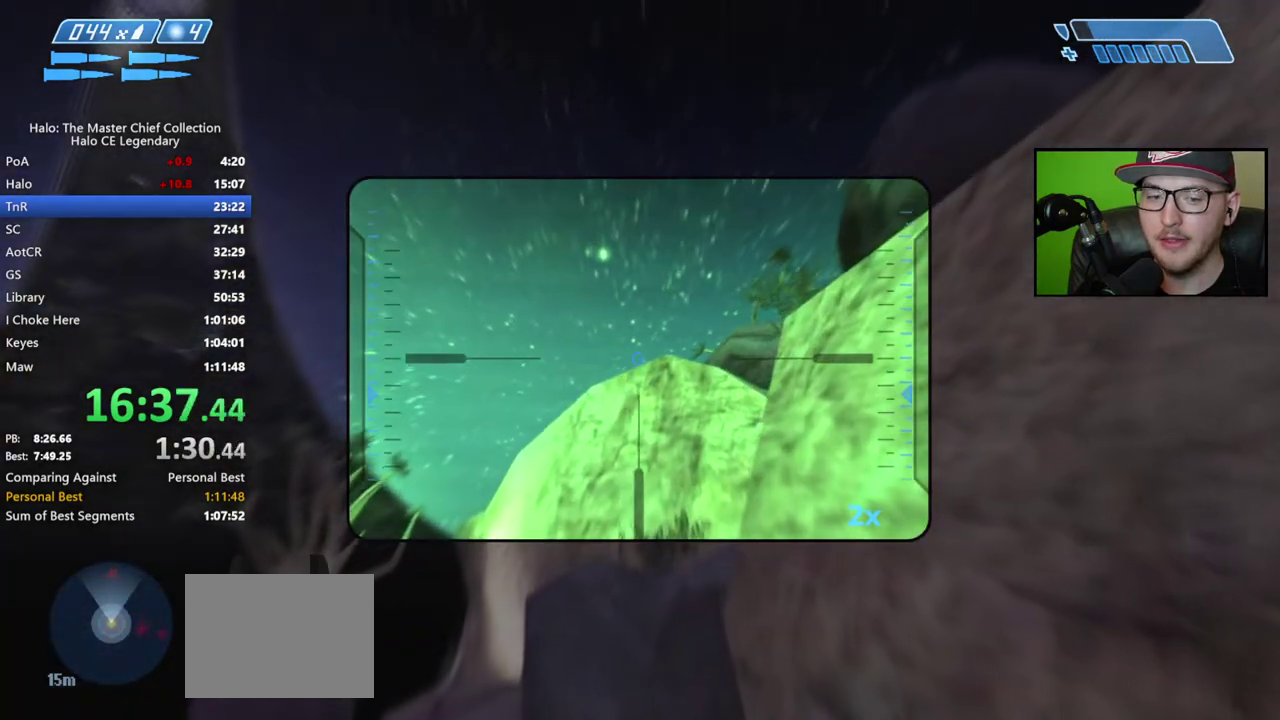
{"buttons": [], "left_stick": "up-left", "right_stick": "up-right", "events": [[83, "right_stick", "up-right"], [200, "right_stick", "center"], [383, "left_stick", "up-left"], [417, "right_stick", "up-right"]]}
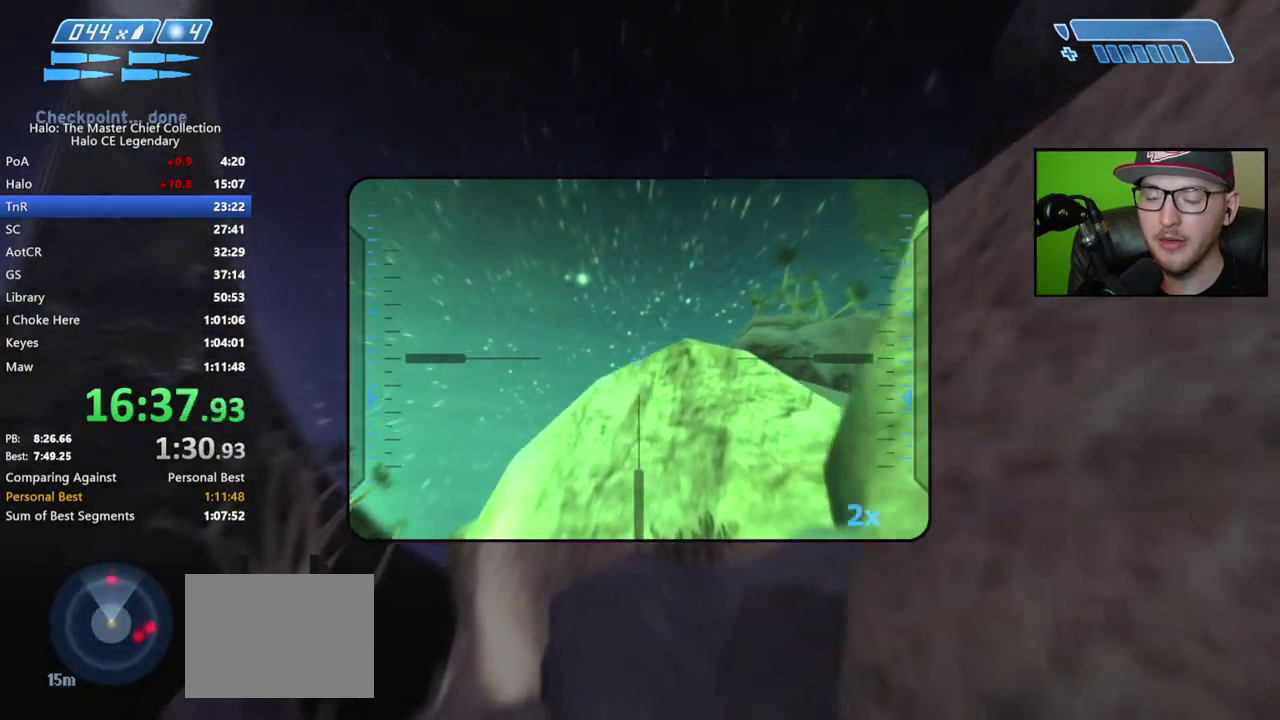
{"buttons": [], "left_stick": "up", "right_stick": "up", "events": [[33, "right_stick", "up"], [500, "left_stick", "up"]]}
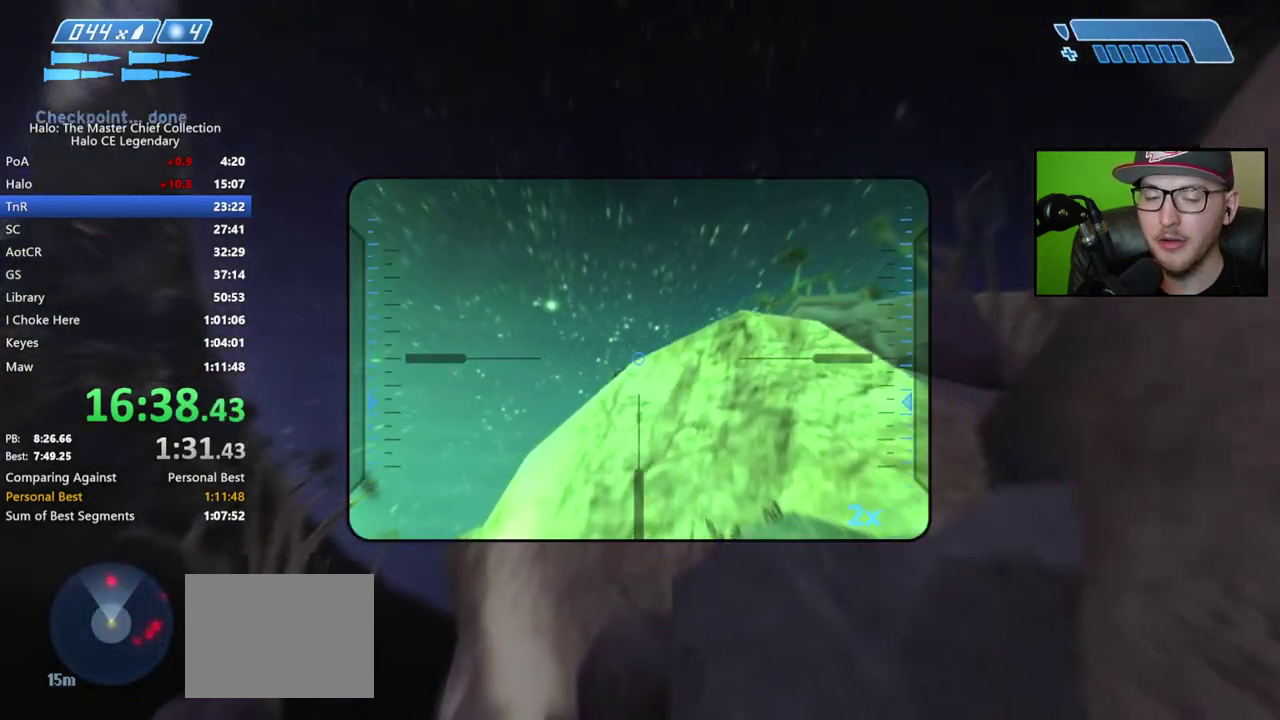
{"buttons": [], "left_stick": "up-left", "right_stick": "center", "events": [[150, "right_stick", "up-right"], [200, "right_stick", "up"], [267, "right_stick", "up-right"], [300, "left_stick", "up-left"], [500, "right_stick", "center"]]}